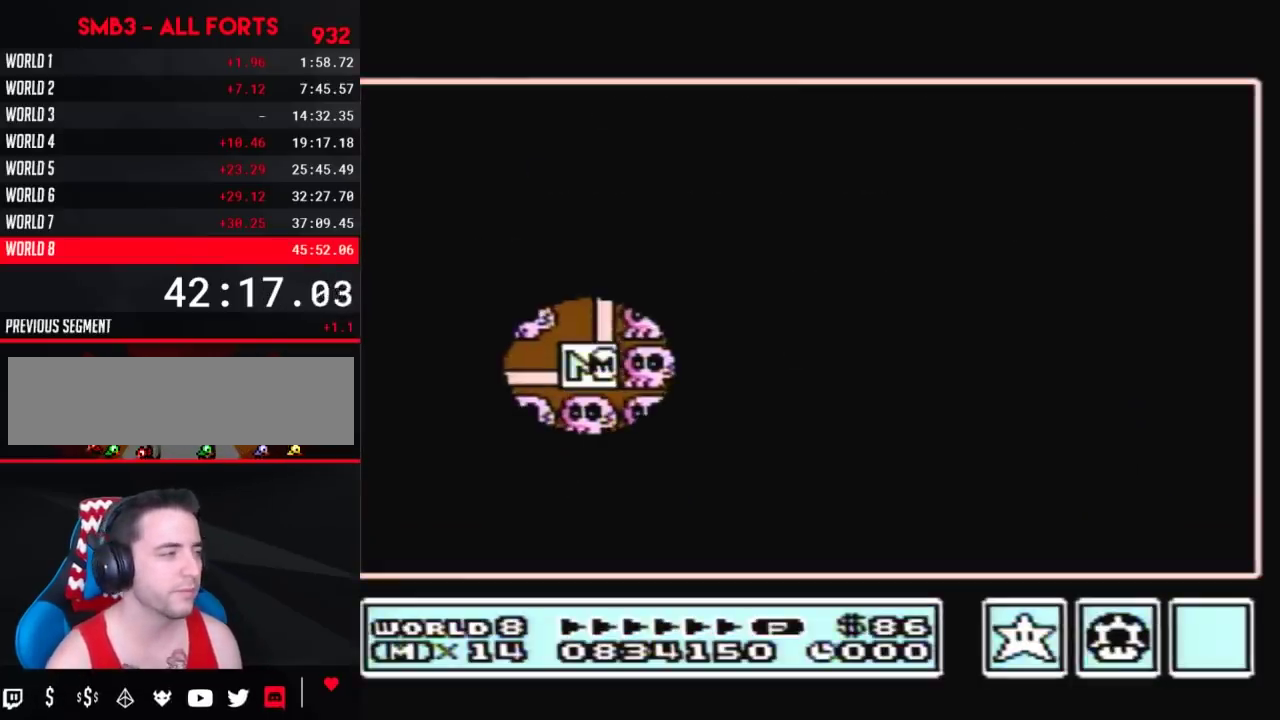
Gameplay with a controller (Nintendo layout); each line is a JSON object with the inputs held at the frame after it. "events" lists button and stick changes between this image and that frame as [ms after this image, input, new state], when the widget could be followed in between. Not read: L3 R3.
{"buttons": ["DPAD_LEFT"], "events": [[33, "DPAD_DOWN", "down"], [400, "DPAD_DOWN", "up"], [467, "DPAD_LEFT", "down"]]}
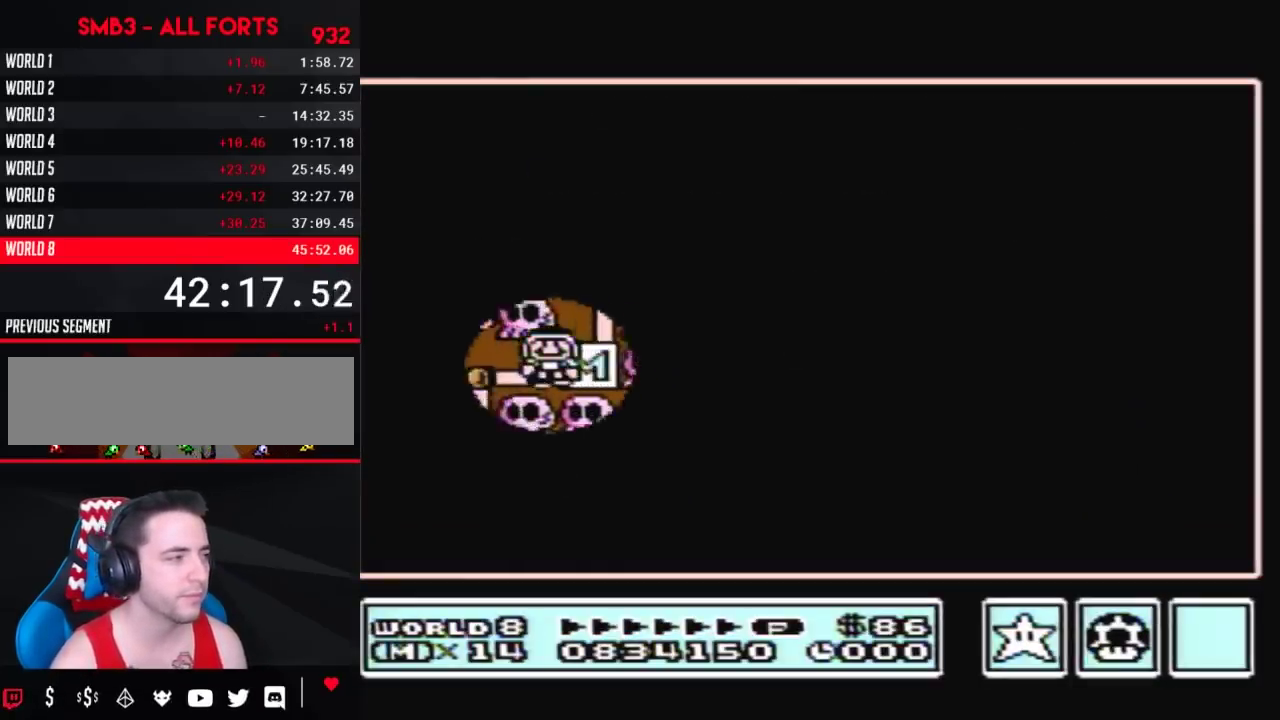
{"buttons": ["DPAD_DOWN"], "events": [[217, "DPAD_LEFT", "up"], [283, "DPAD_DOWN", "down"]]}
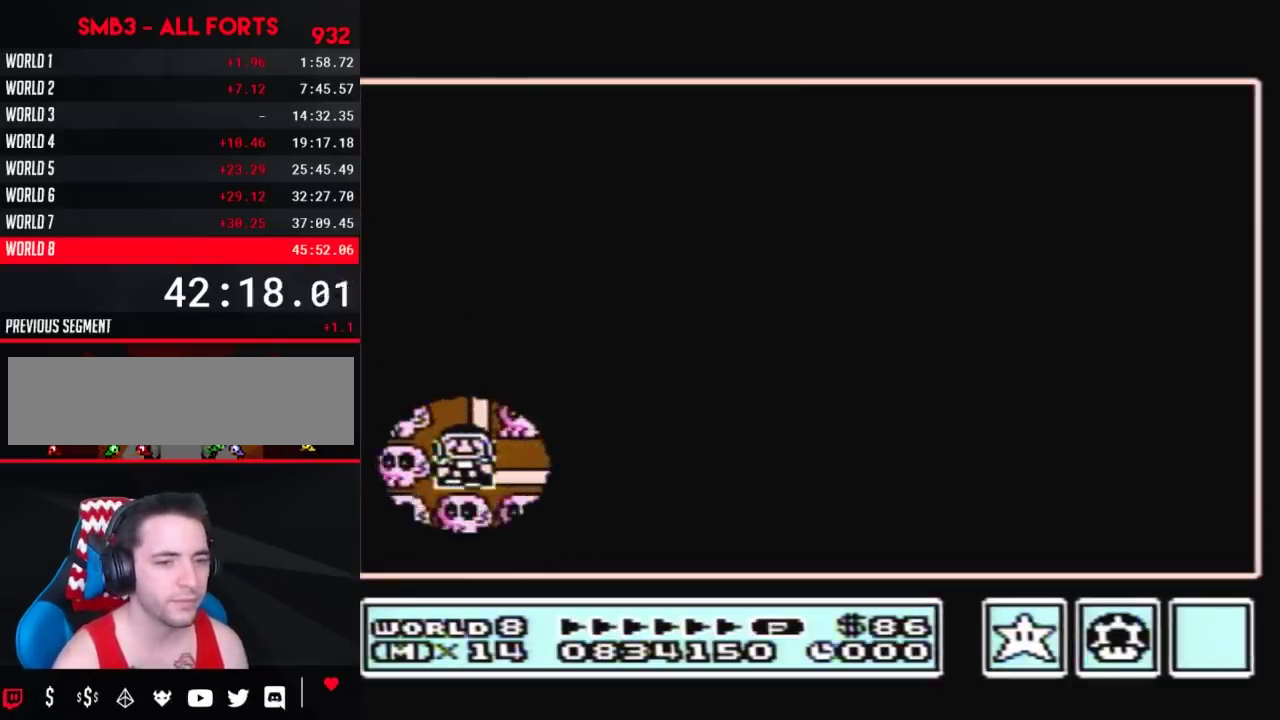
{"buttons": ["DPAD_DOWN"], "events": []}
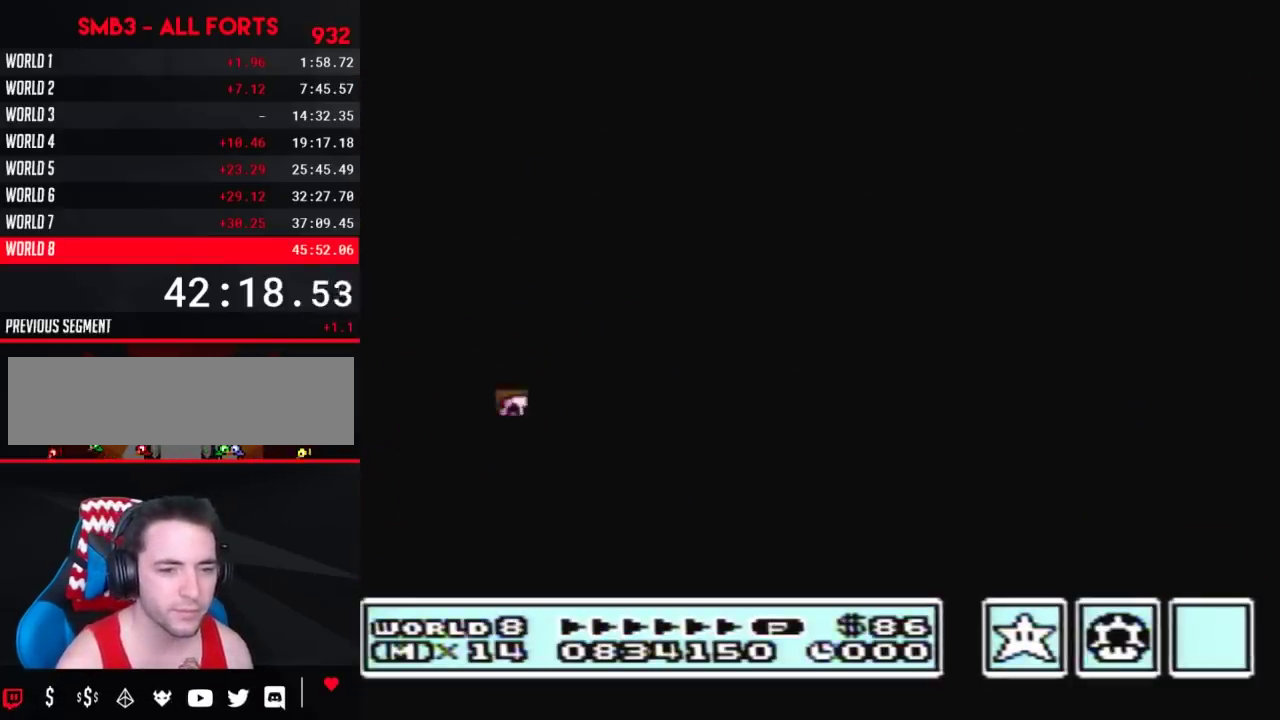
{"buttons": ["DPAD_DOWN"], "events": []}
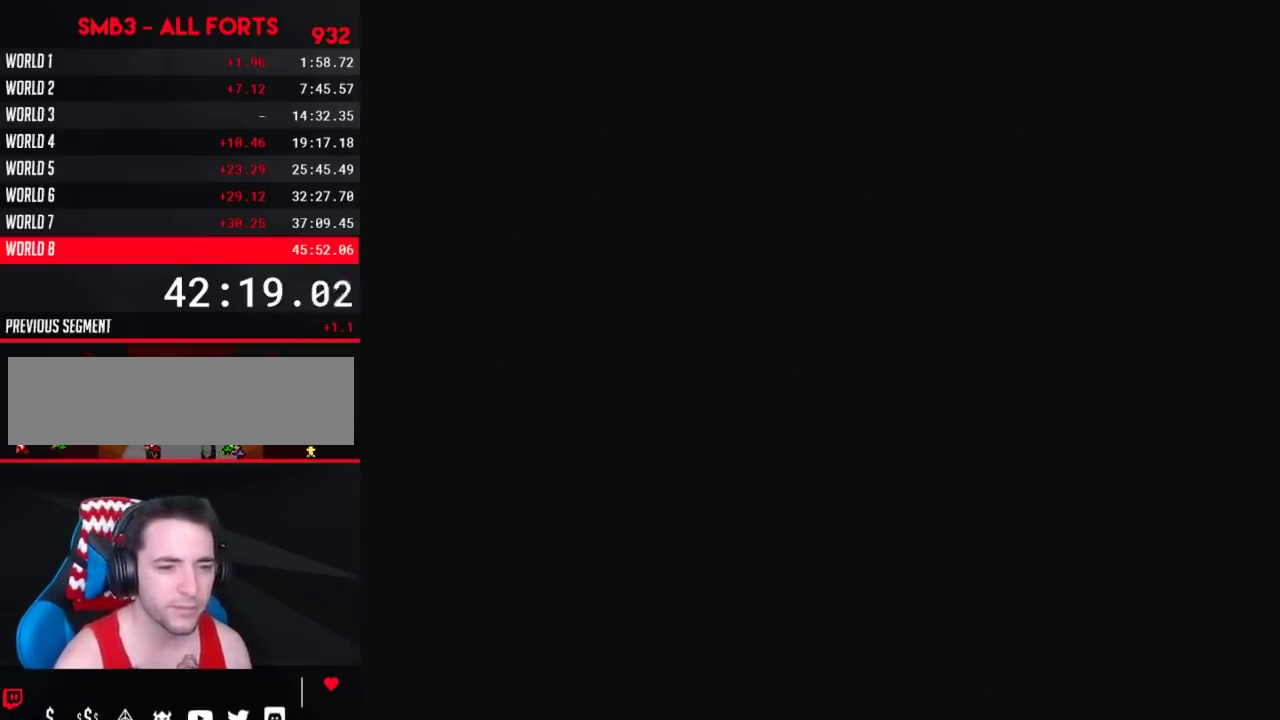
{"buttons": ["B", "DPAD_RIGHT"], "events": [[217, "DPAD_DOWN", "up"], [250, "B", "down"], [250, "DPAD_RIGHT", "down"]]}
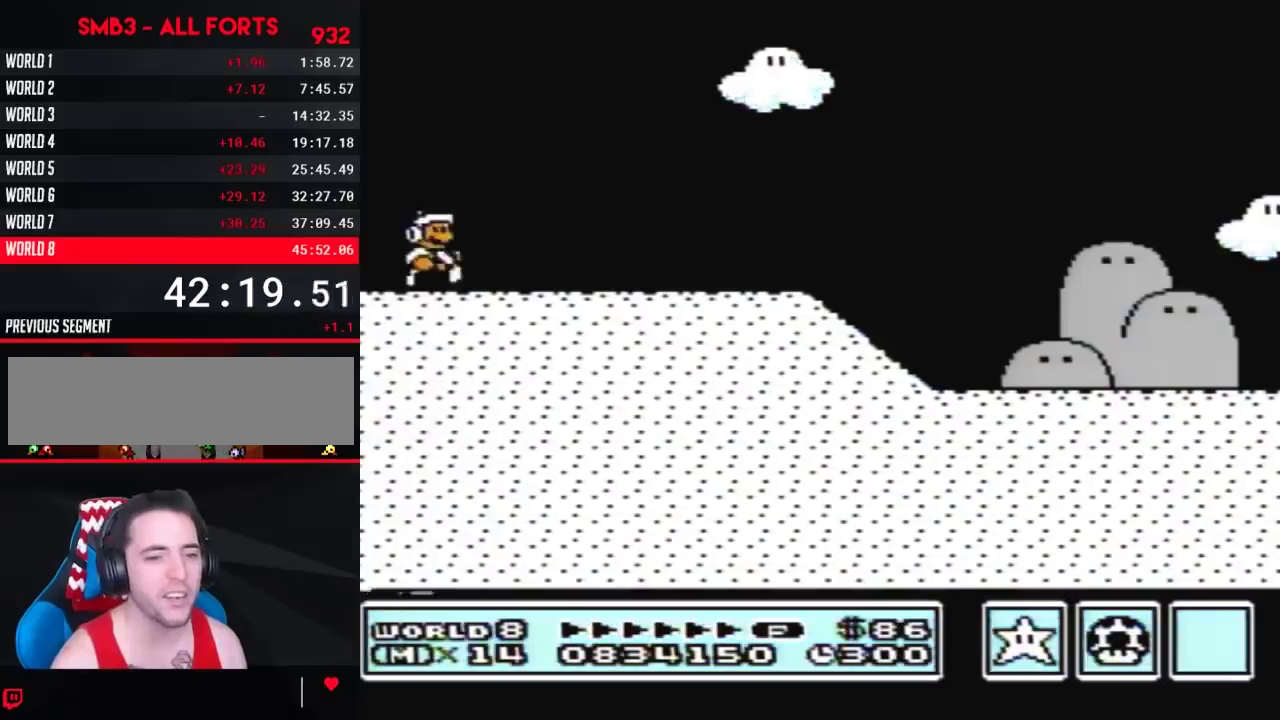
{"buttons": ["B", "DPAD_RIGHT"], "events": []}
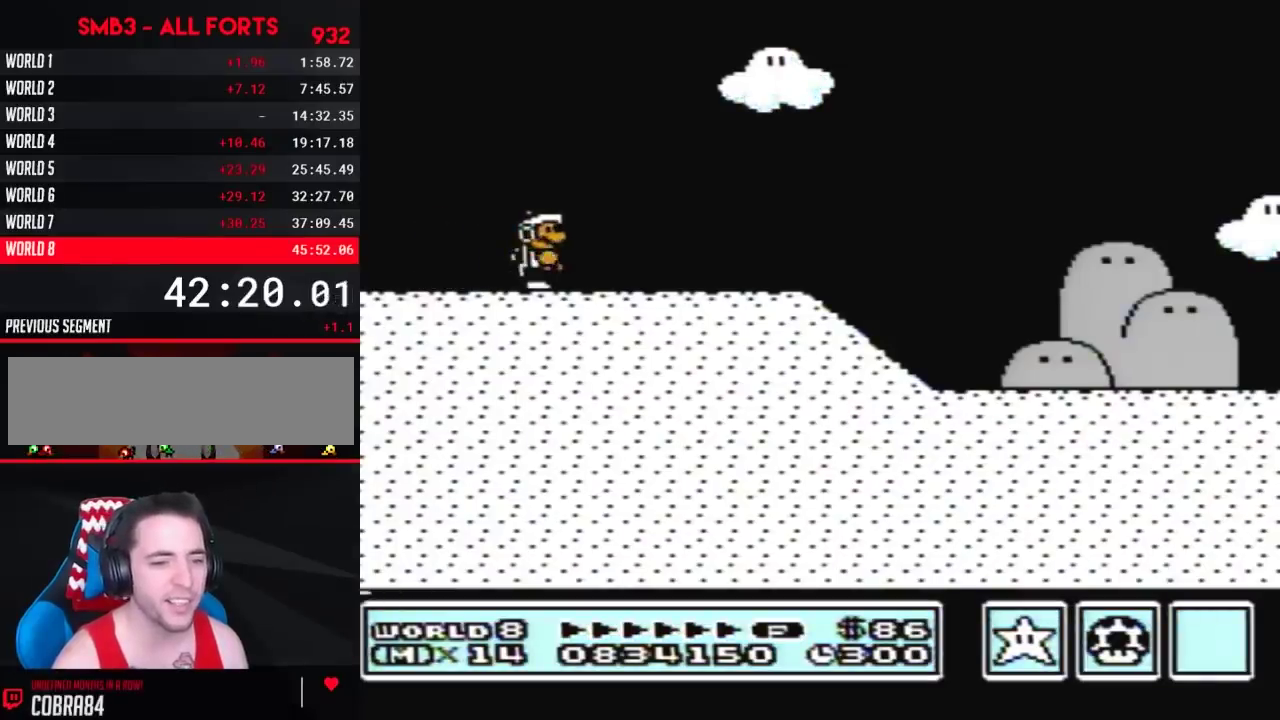
{"buttons": ["B", "DPAD_RIGHT"], "events": []}
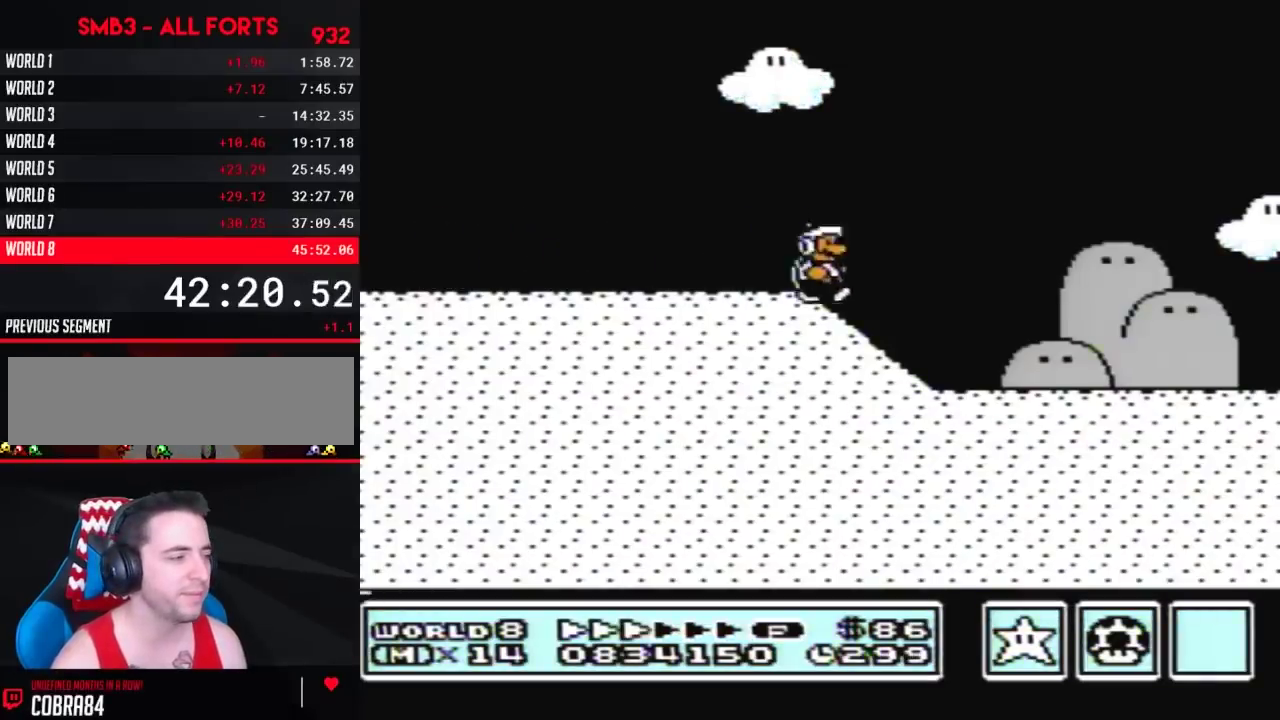
{"buttons": ["B", "DPAD_RIGHT"], "events": []}
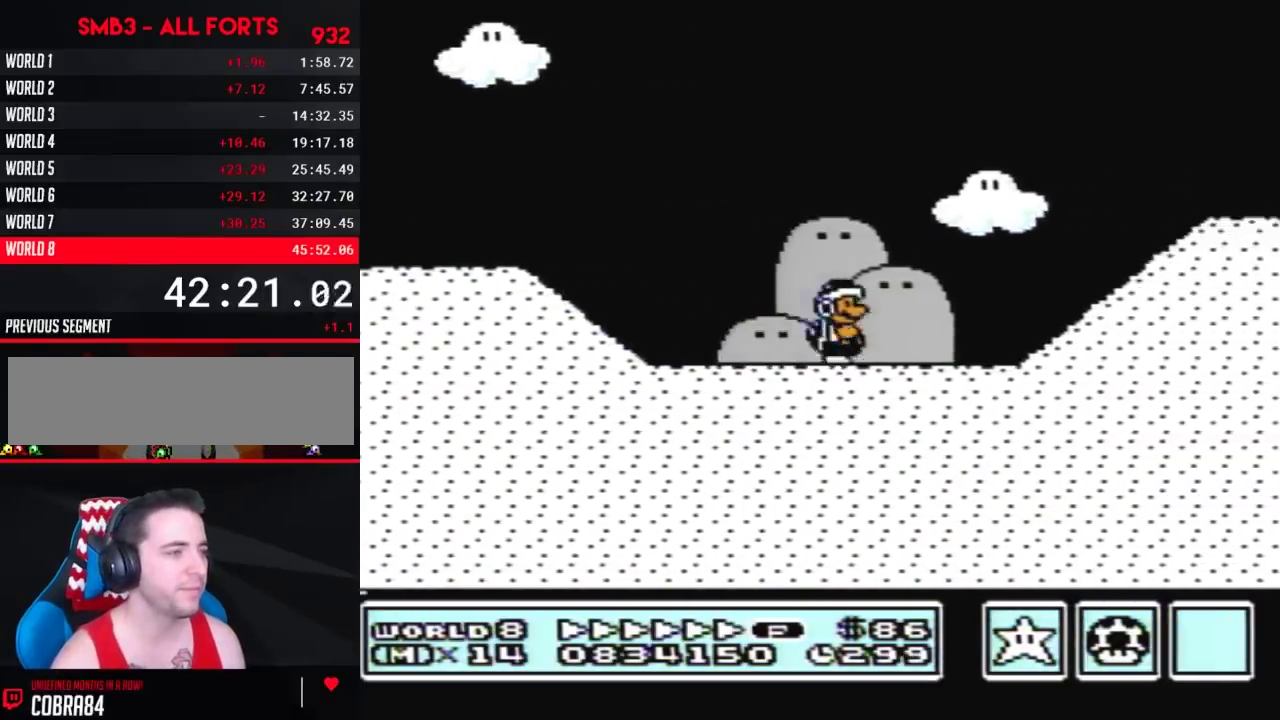
{"buttons": ["B", "DPAD_RIGHT"], "events": [[250, "A", "down"], [400, "A", "up"]]}
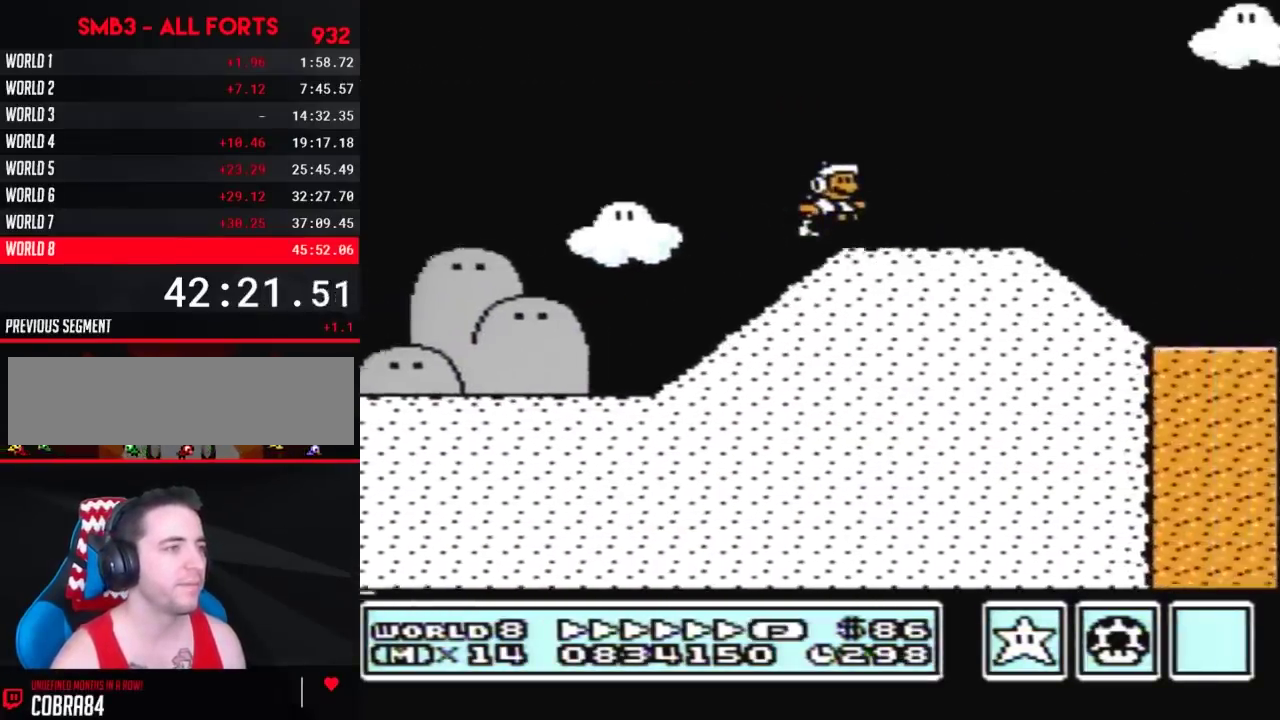
{"buttons": ["B", "DPAD_RIGHT"], "events": [[400, "A", "down"], [500, "A", "up"]]}
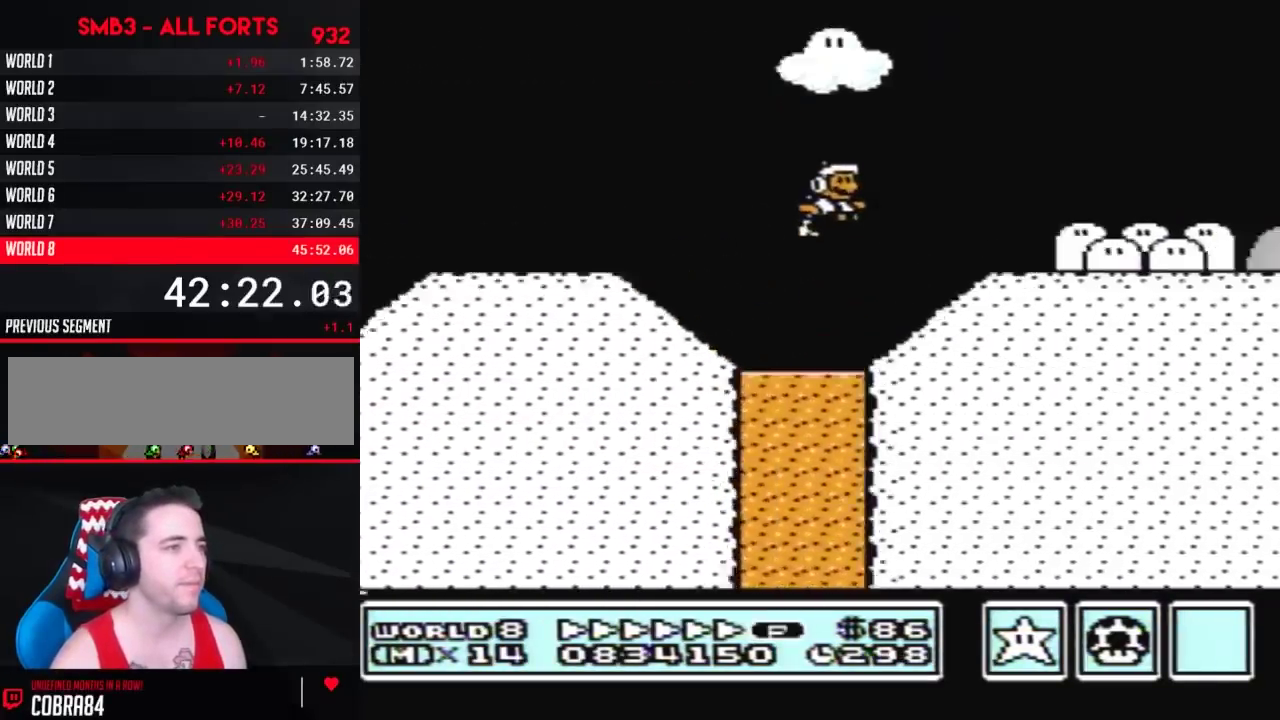
{"buttons": ["B", "DPAD_RIGHT"], "events": []}
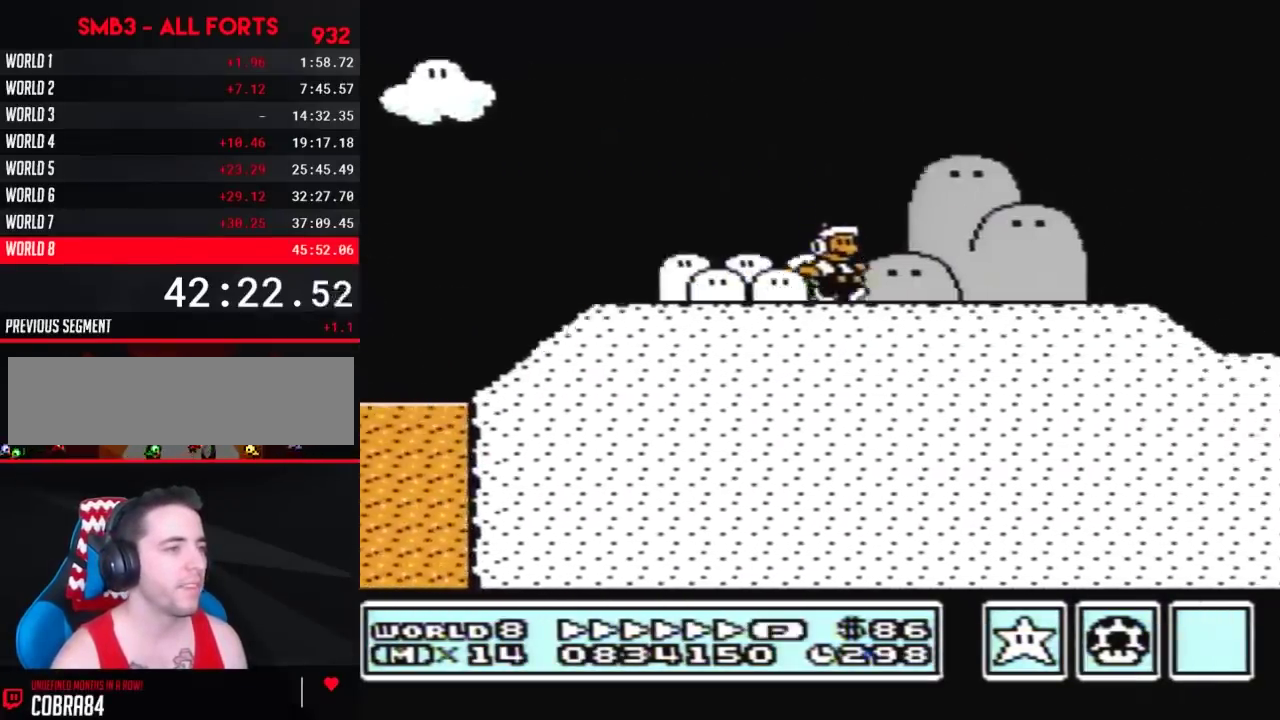
{"buttons": ["B", "DPAD_RIGHT"], "events": []}
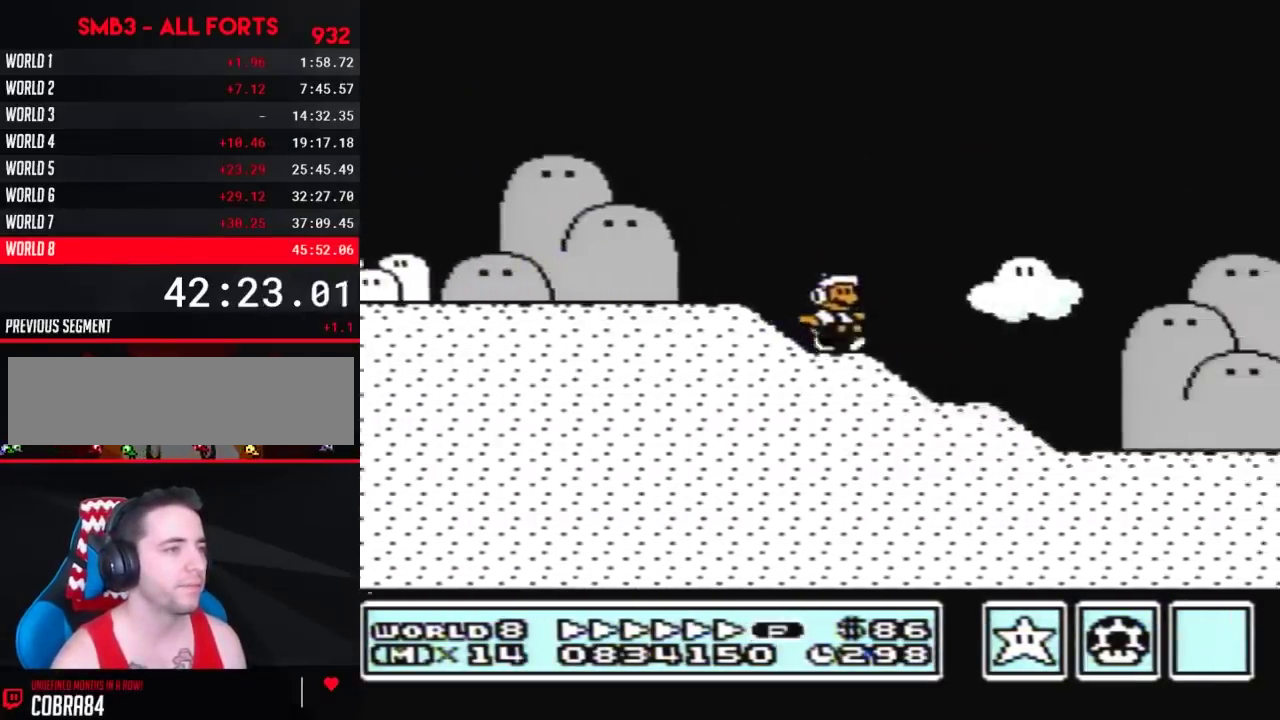
{"buttons": ["B", "DPAD_RIGHT"], "events": [[250, "B", "up"], [317, "B", "down"]]}
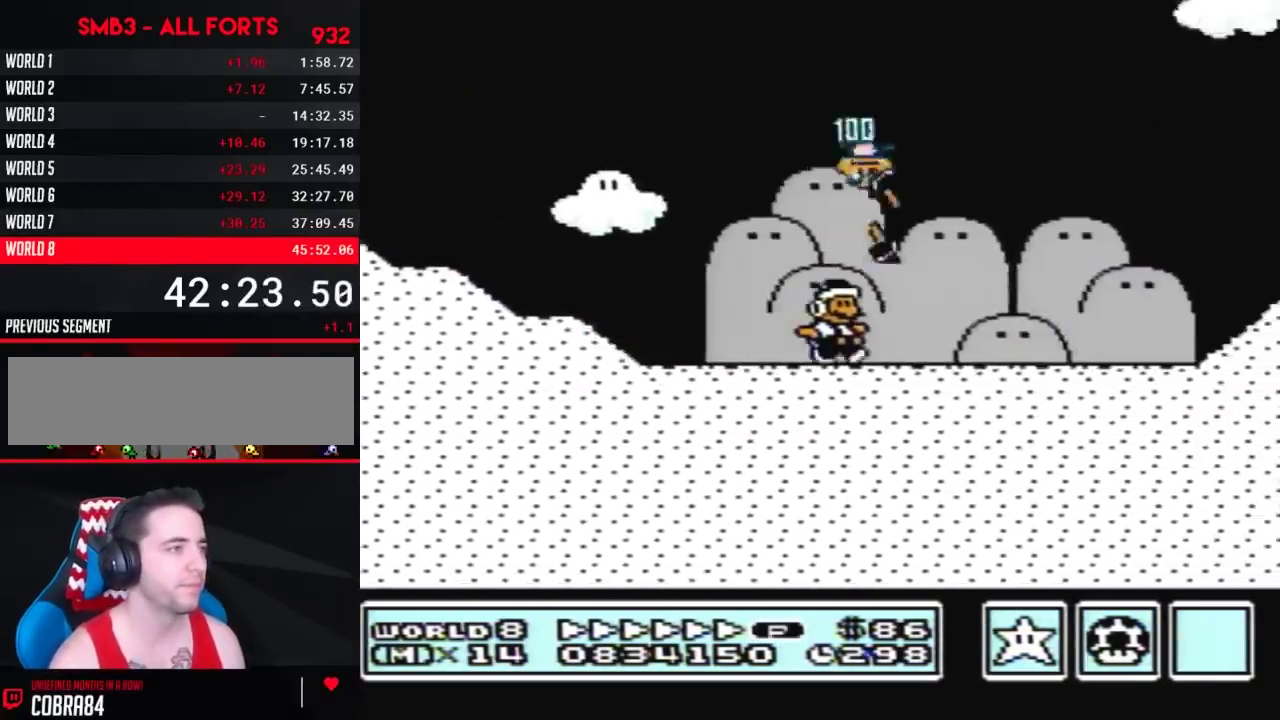
{"buttons": ["A", "B", "DPAD_RIGHT"], "events": [[383, "A", "down"]]}
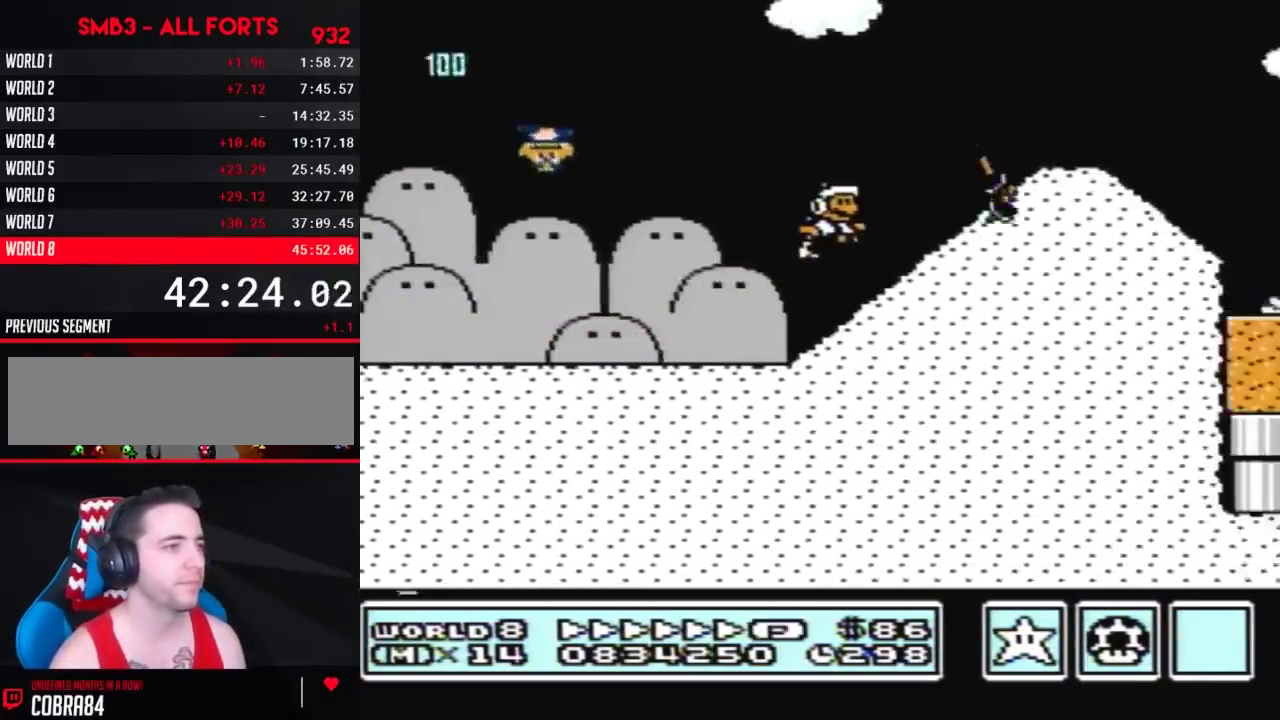
{"buttons": ["B", "DPAD_RIGHT"], "events": [[383, "A", "up"]]}
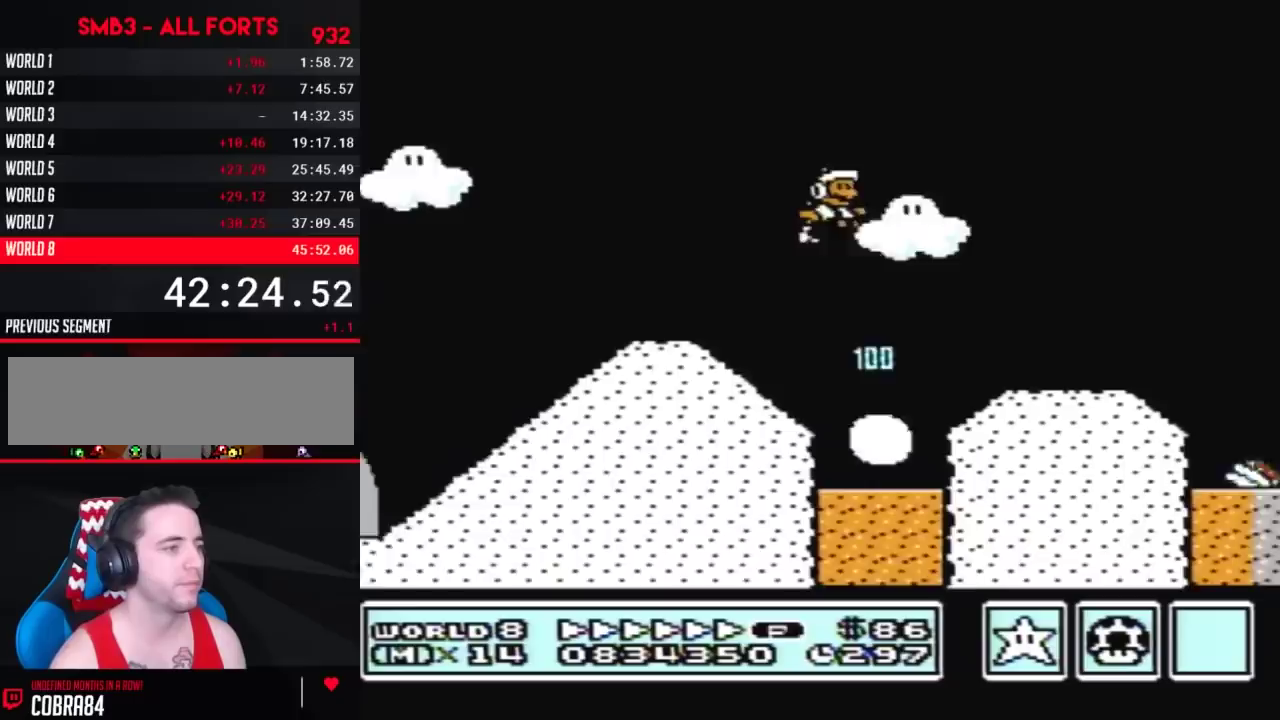
{"buttons": ["A", "B", "DPAD_RIGHT"], "events": [[383, "A", "down"]]}
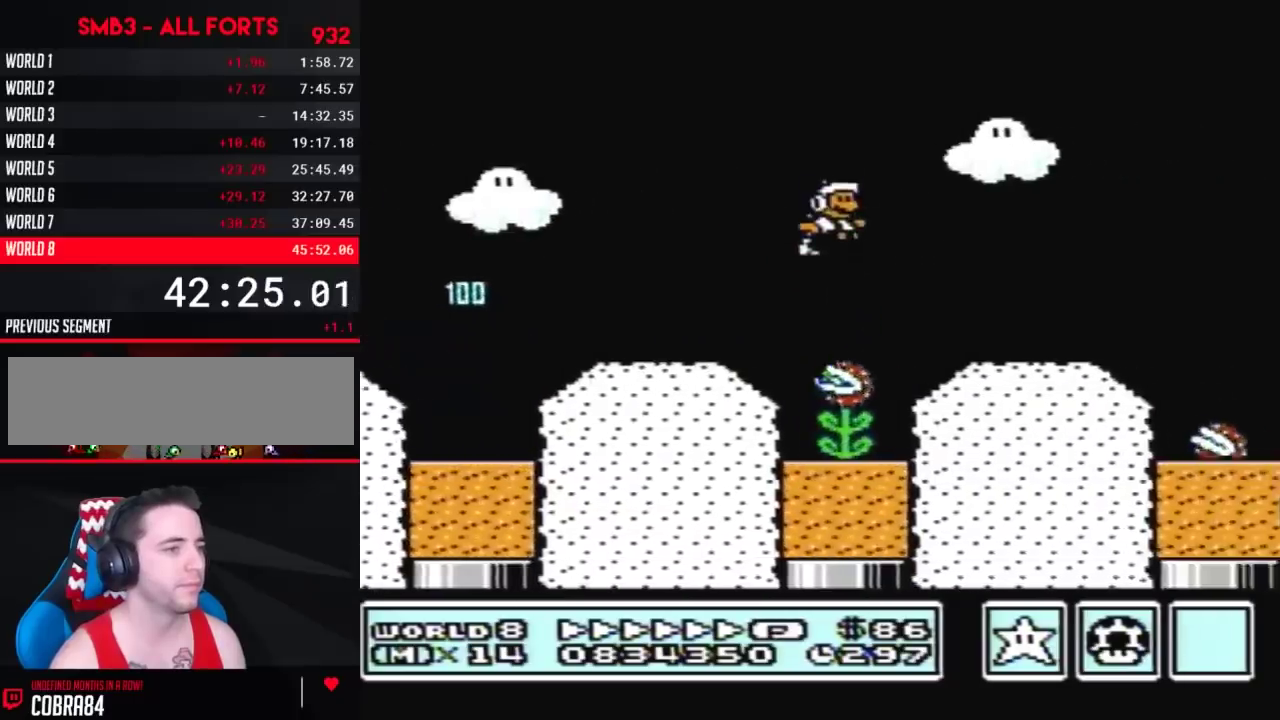
{"buttons": ["B", "DPAD_RIGHT"], "events": [[250, "A", "up"]]}
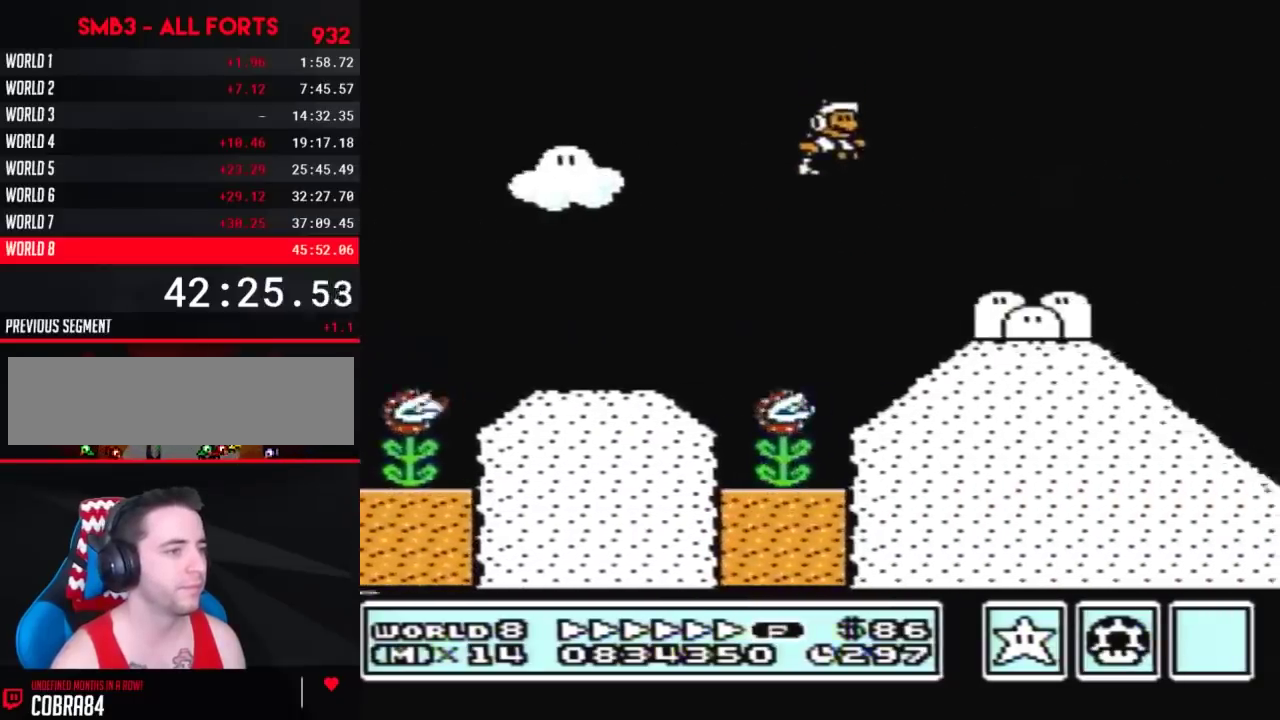
{"buttons": ["B", "DPAD_RIGHT"], "events": []}
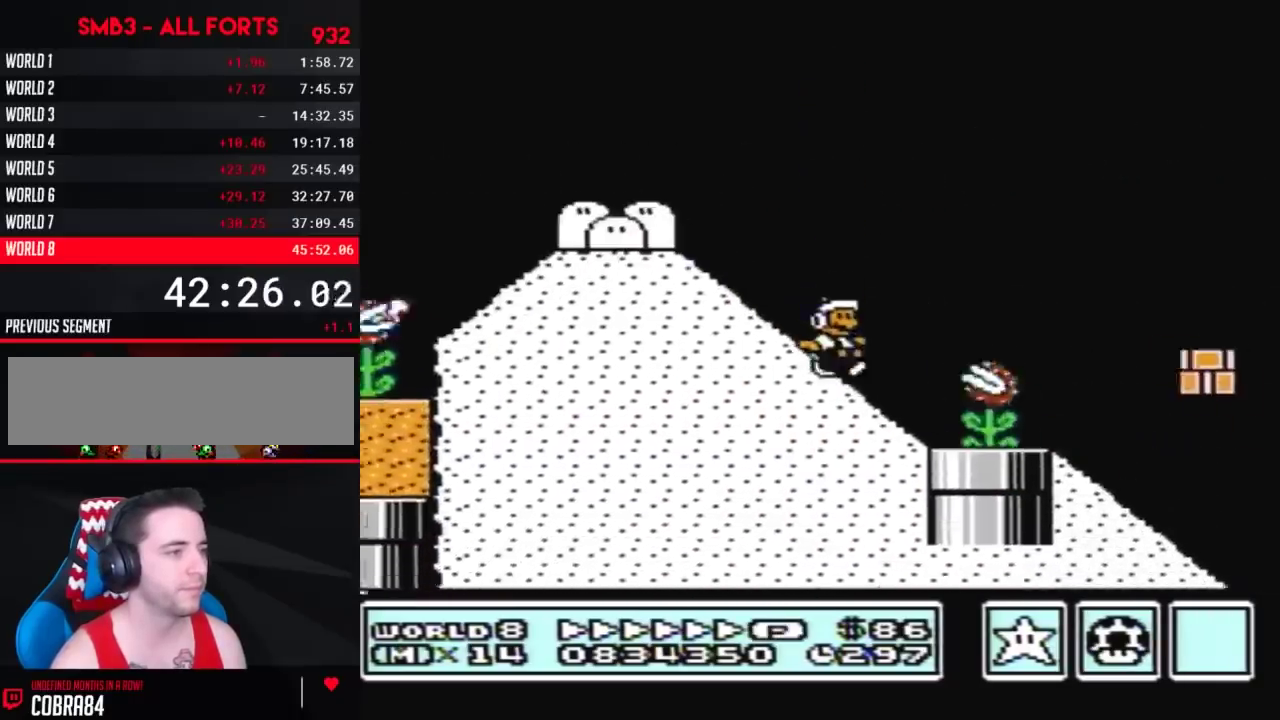
{"buttons": ["B", "DPAD_RIGHT"], "events": [[67, "A", "down"], [317, "A", "up"]]}
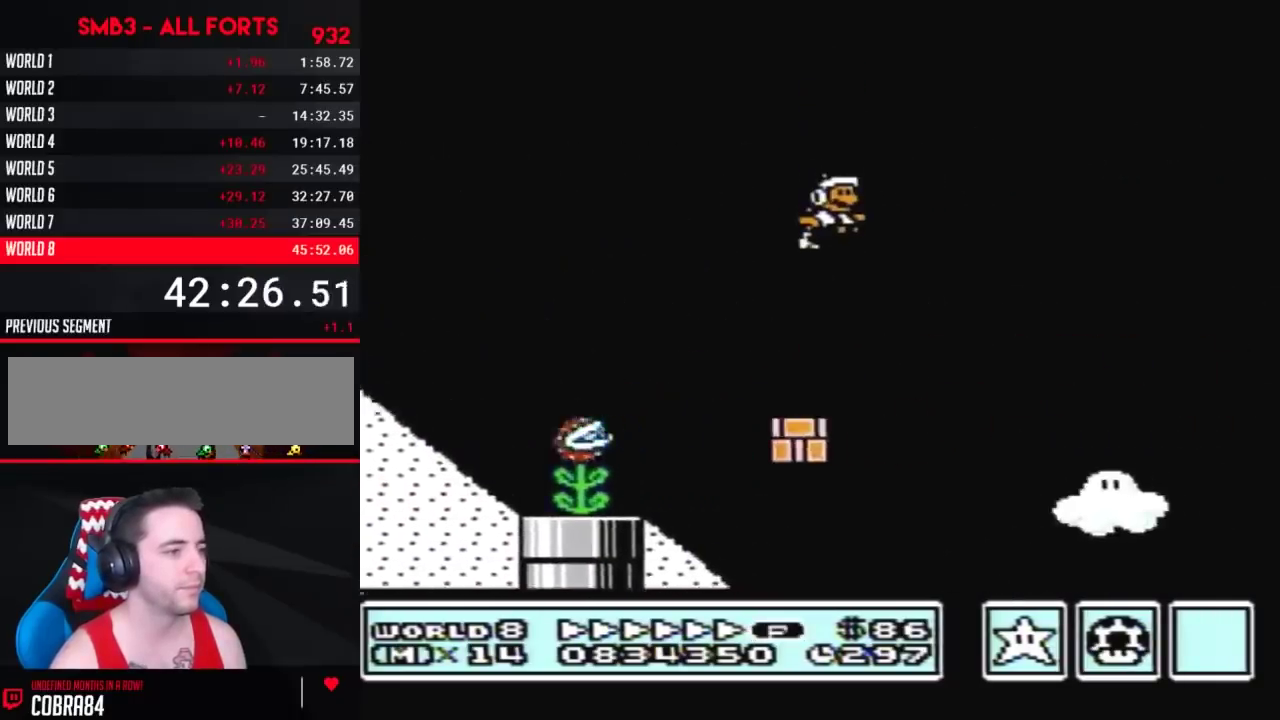
{"buttons": ["B", "DPAD_RIGHT"], "events": []}
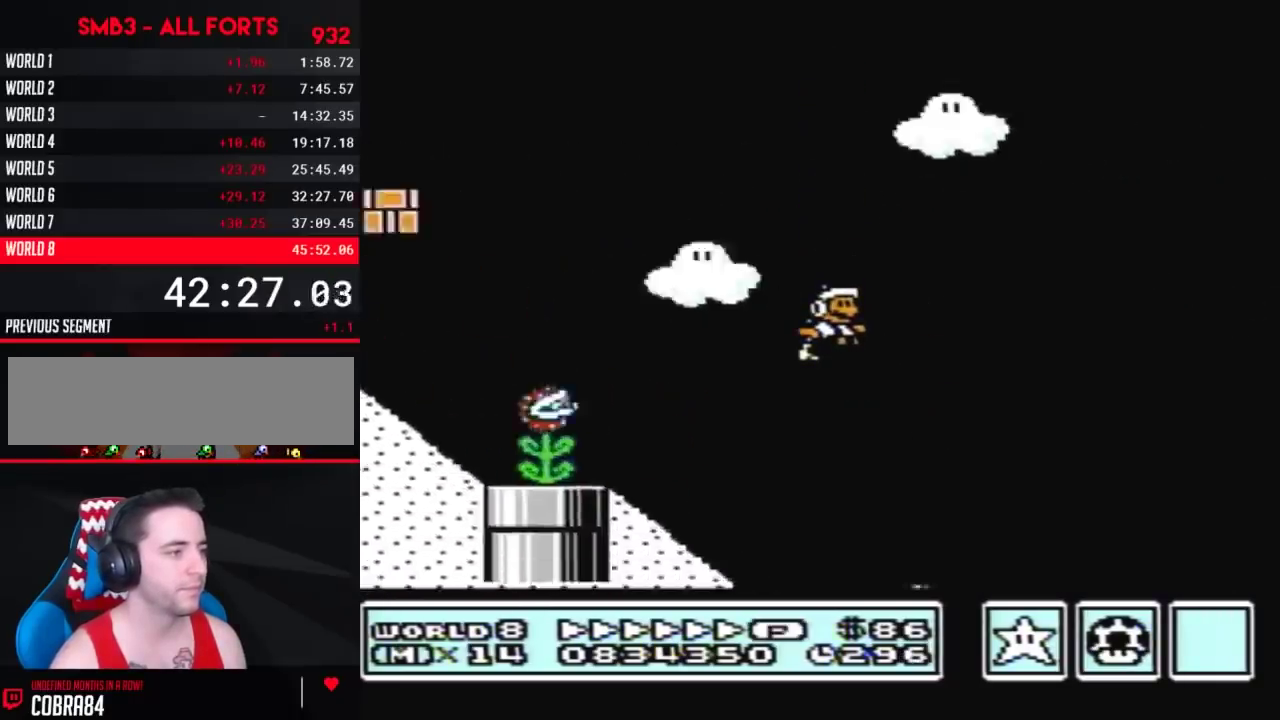
{"buttons": ["B", "DPAD_RIGHT"], "events": []}